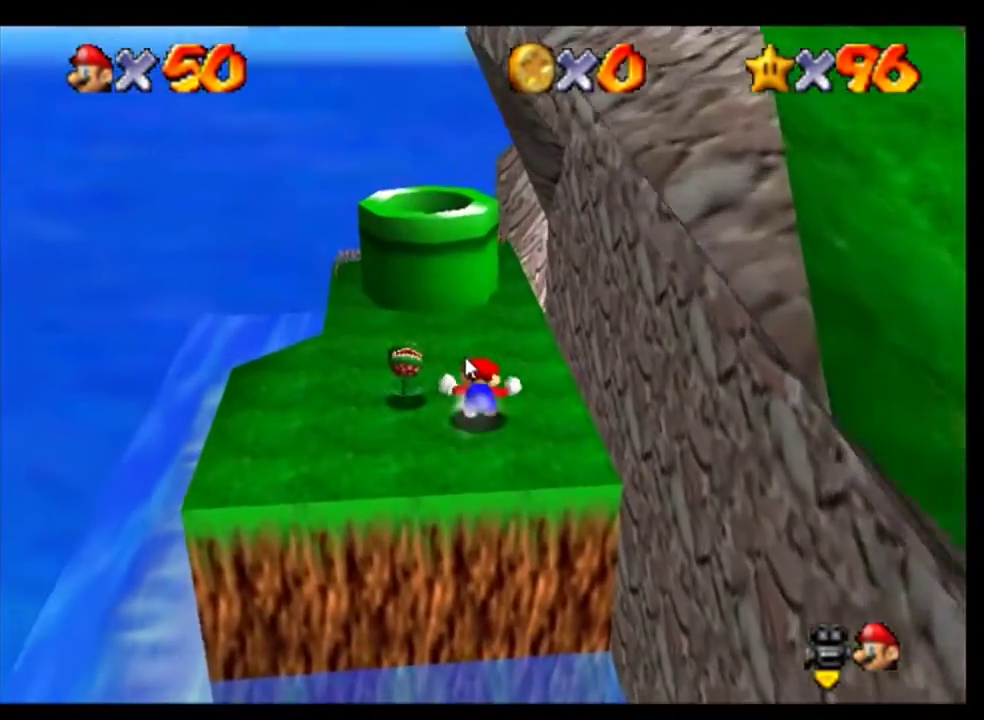
Gameplay with a controller (Nintendo layout); each line is a JSON object with the inputs held at the frame after it. "events" lists button and stick changes between this image and that frame as [ms after this image, input, new state], when the widget could be followed in between. This overlay highlights the sticks when they move; stick clicks (L3) are not distinguishable. Not read: L3 R3.
{"buttons": ["C_LEFT"], "left_stick": "center", "events": []}
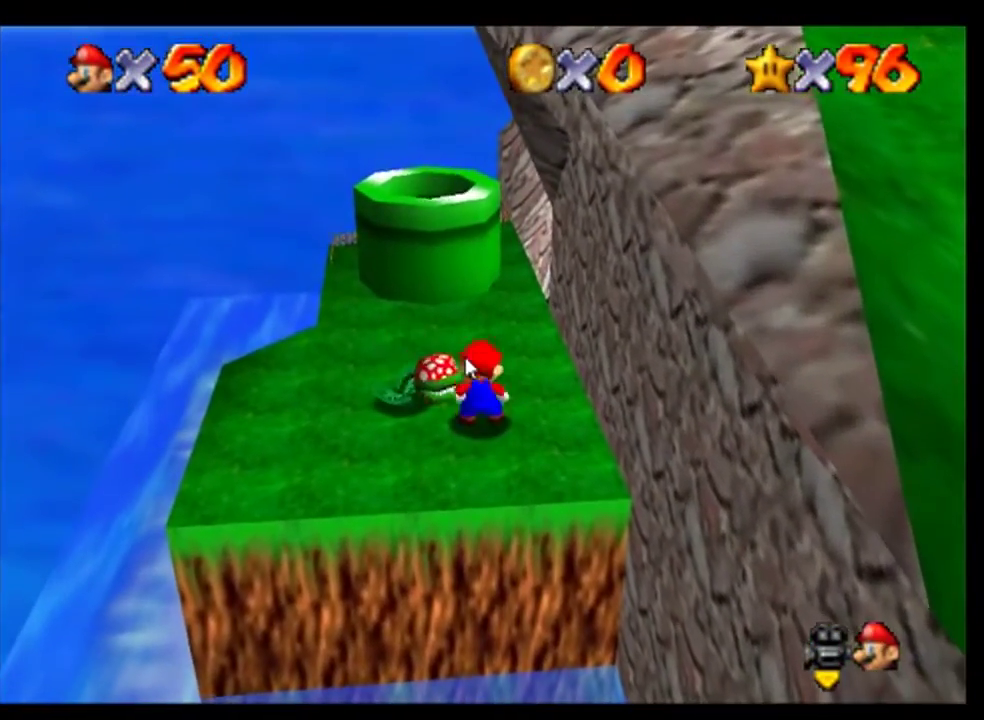
{"buttons": ["C_LEFT"], "left_stick": "left", "events": [[300, "left_stick", "down"], [400, "left_stick", "down-left"], [500, "left_stick", "left"]]}
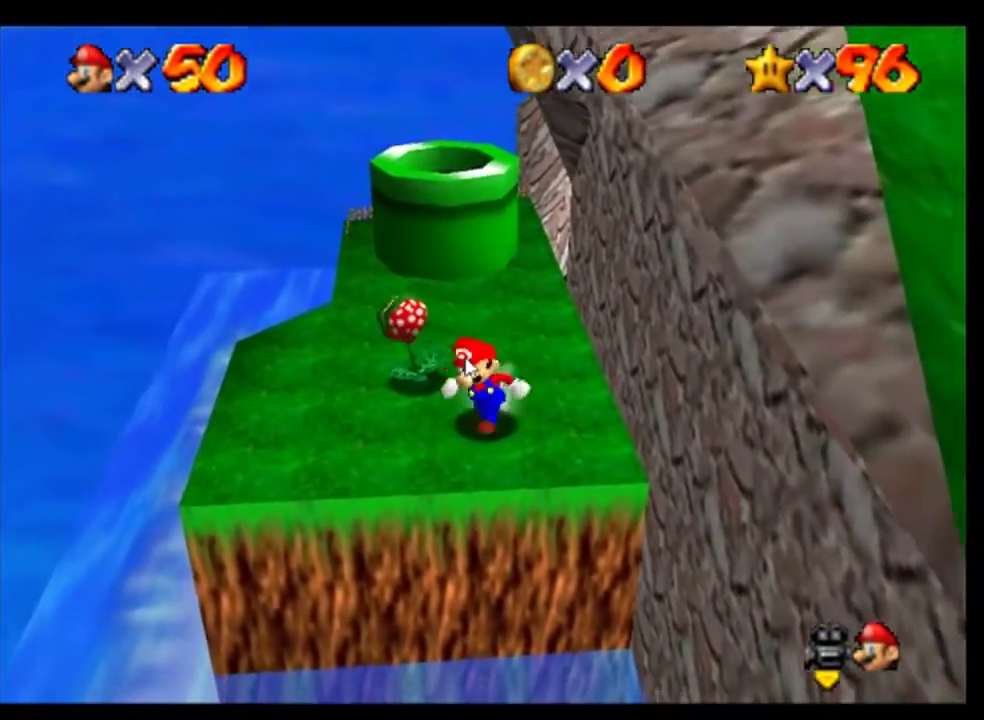
{"buttons": ["C_LEFT"], "left_stick": "up", "events": [[233, "left_stick", "right"], [333, "left_stick", "up-right"], [433, "left_stick", "up"]]}
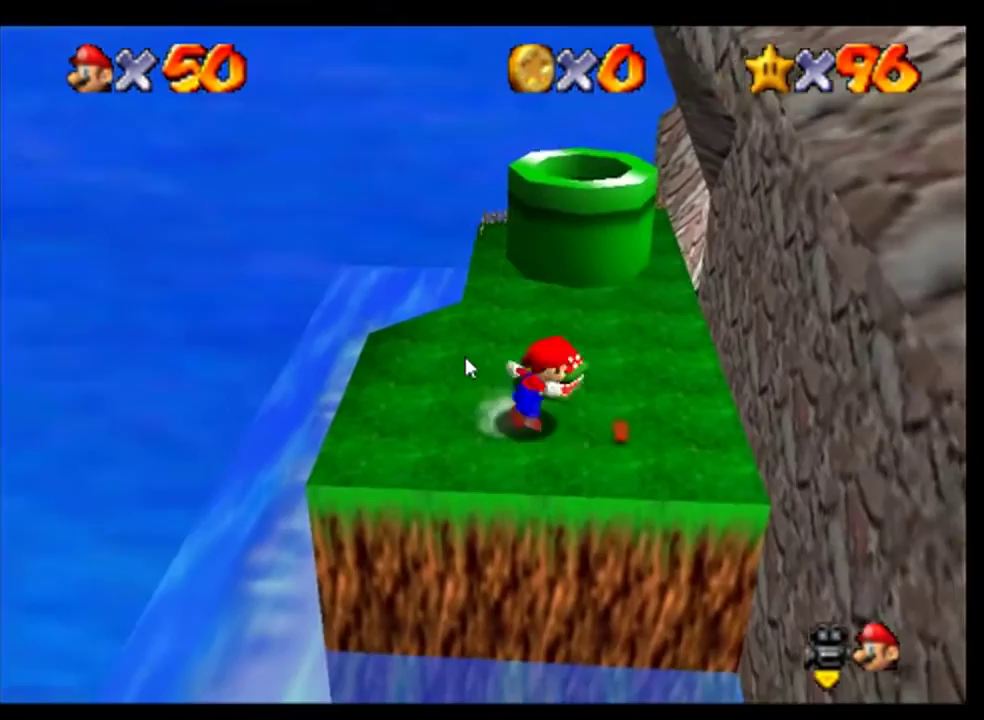
{"buttons": ["C_LEFT"], "left_stick": "up-right", "events": [[367, "left_stick", "up-right"]]}
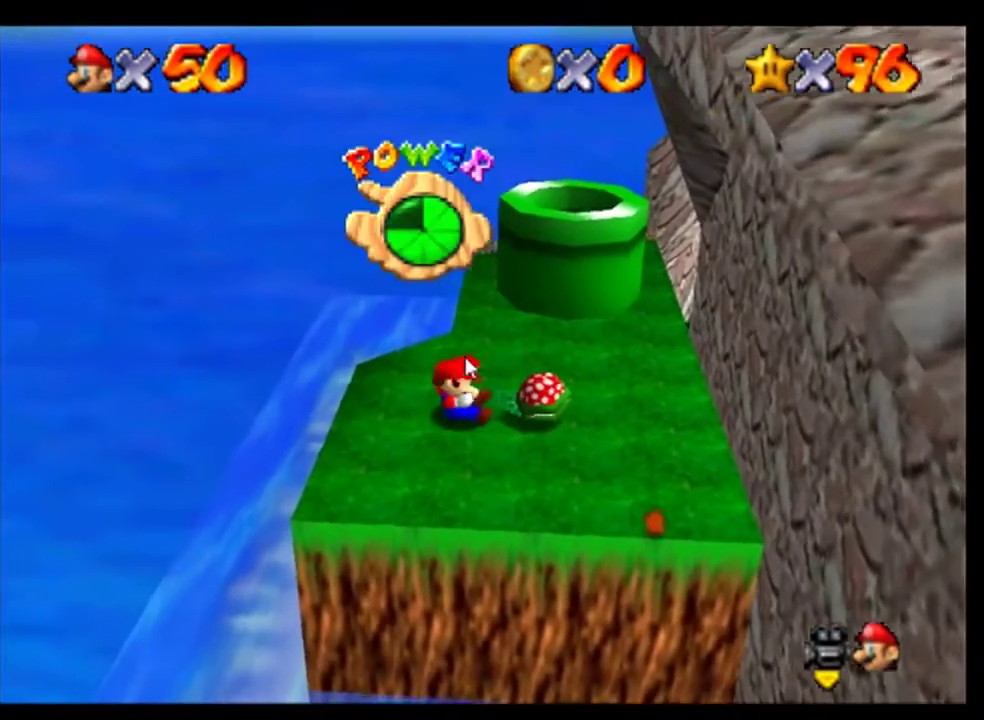
{"buttons": ["C_LEFT"], "left_stick": "center", "events": [[67, "left_stick", "up"], [200, "left_stick", "center"]]}
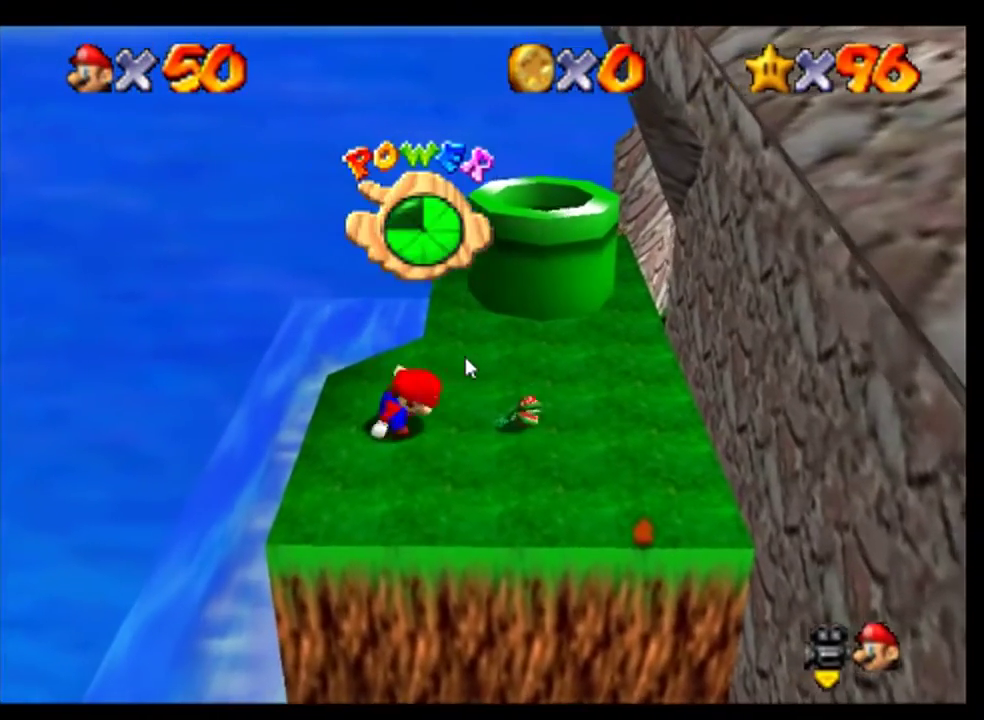
{"buttons": ["C_LEFT"], "left_stick": "right"}
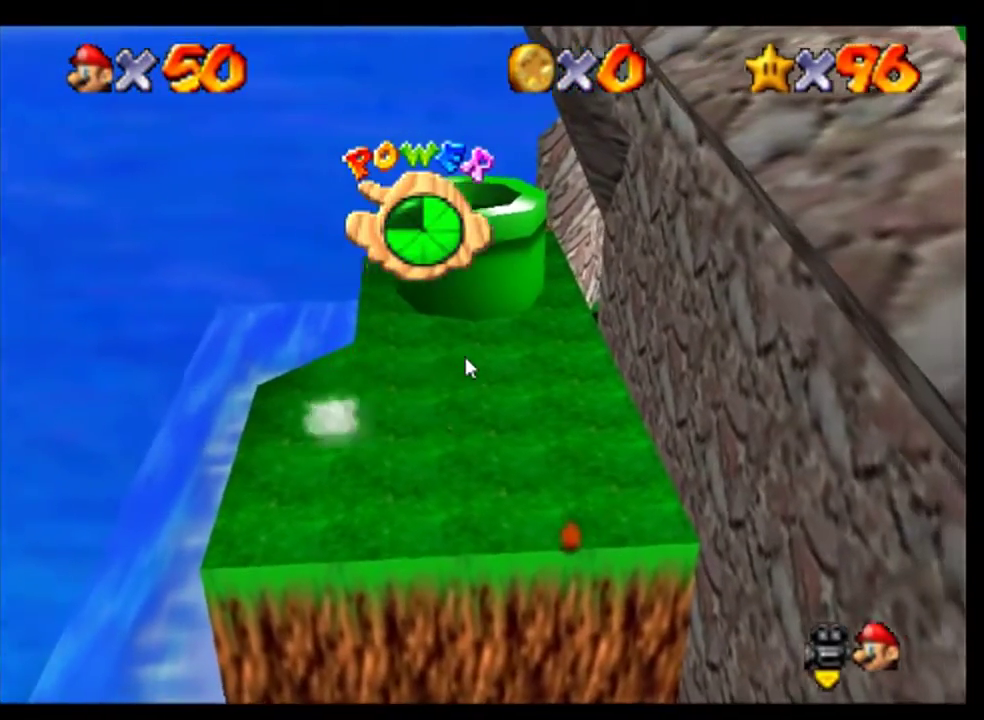
{"buttons": ["C_LEFT"], "left_stick": "up-right", "events": [[67, "left_stick", "up-right"]]}
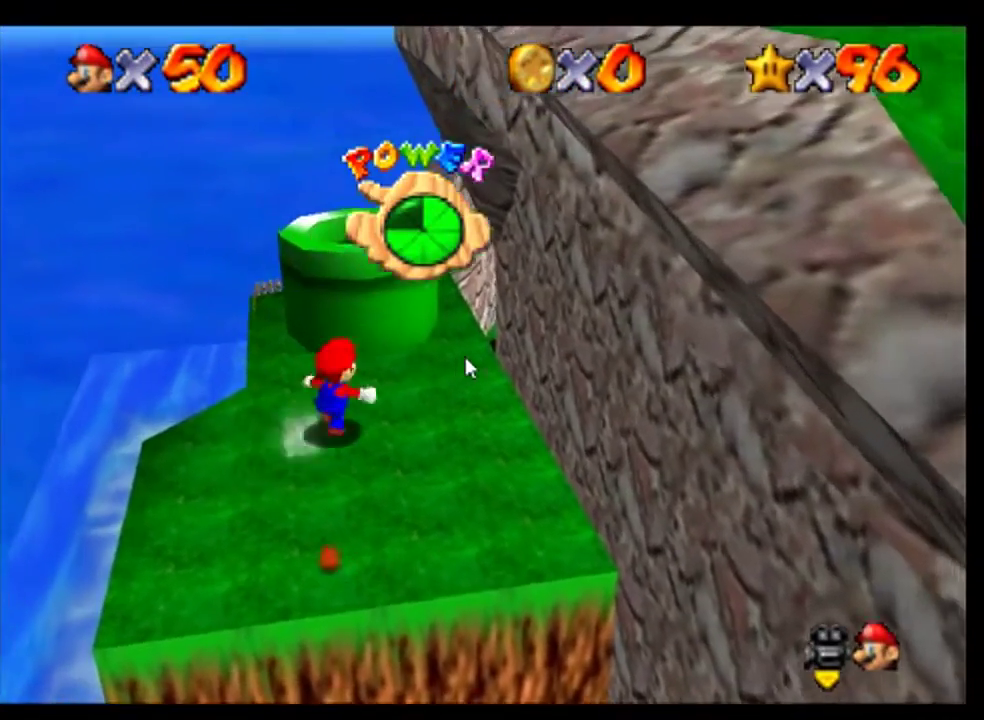
{"buttons": ["C_LEFT"], "left_stick": "up", "events": [[133, "left_stick", "up"]]}
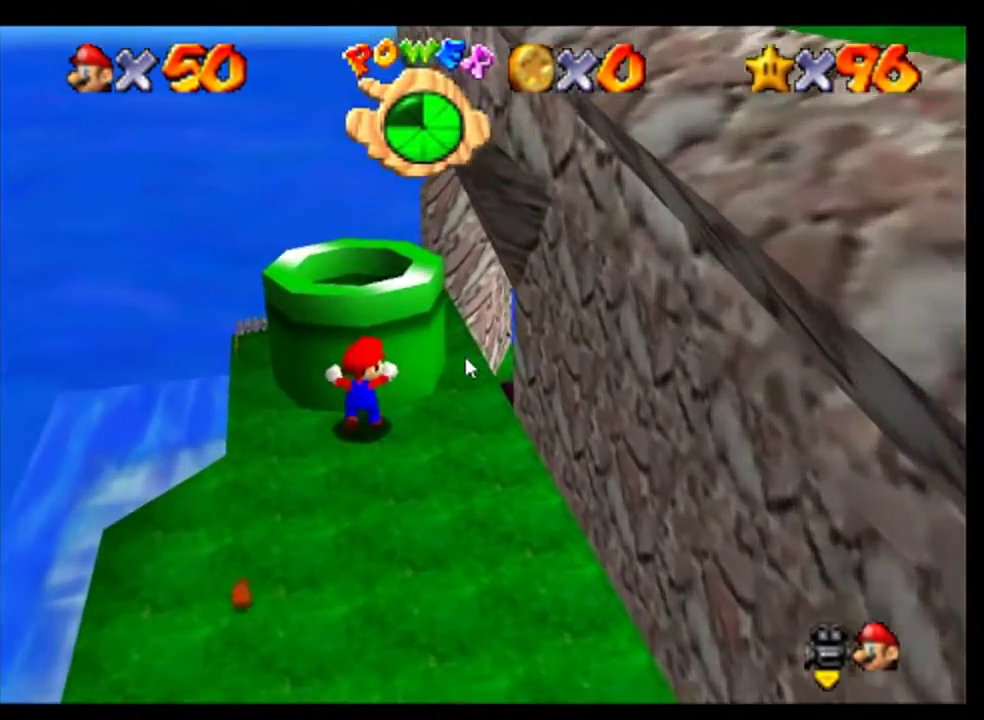
{"buttons": ["C_LEFT"], "left_stick": "center"}
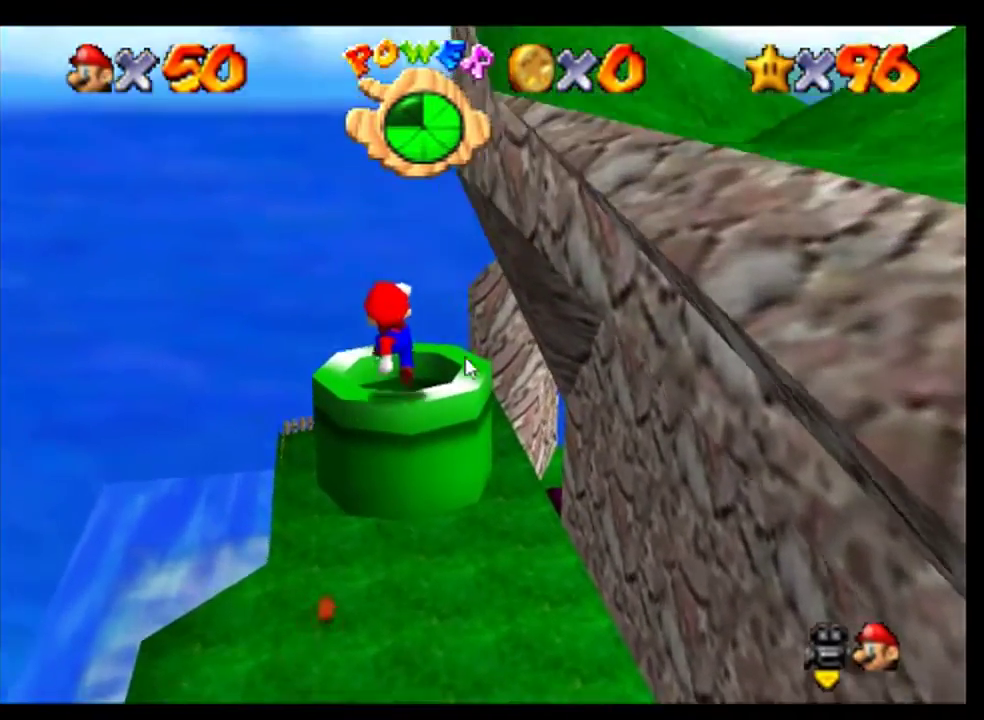
{"buttons": ["C_LEFT"], "left_stick": "center", "events": []}
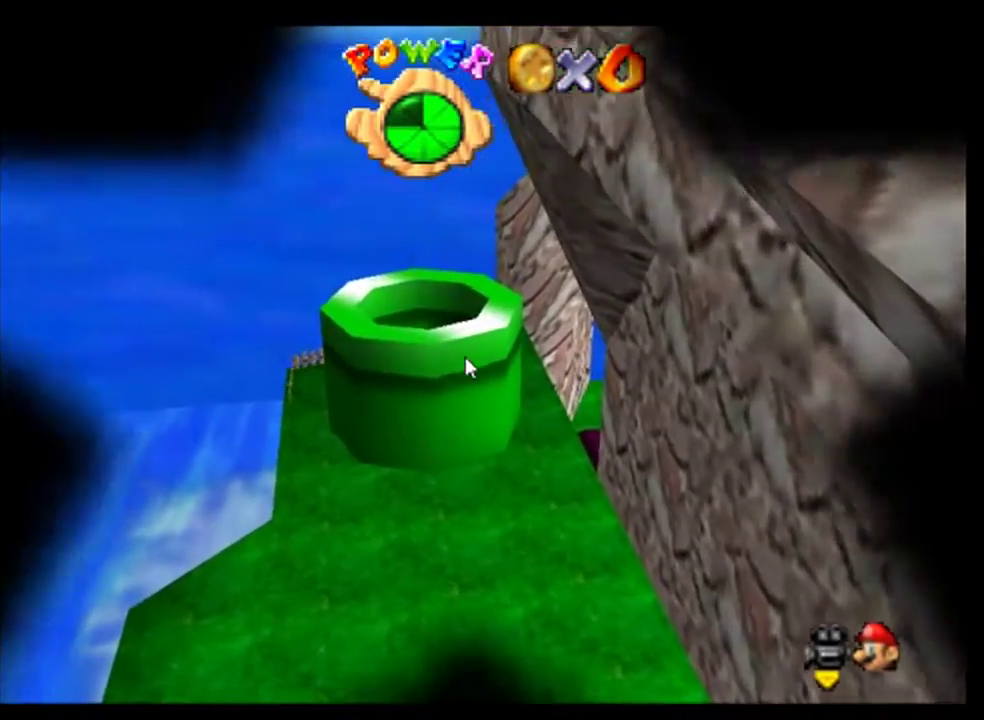
{"buttons": ["C_LEFT"], "left_stick": "center", "events": []}
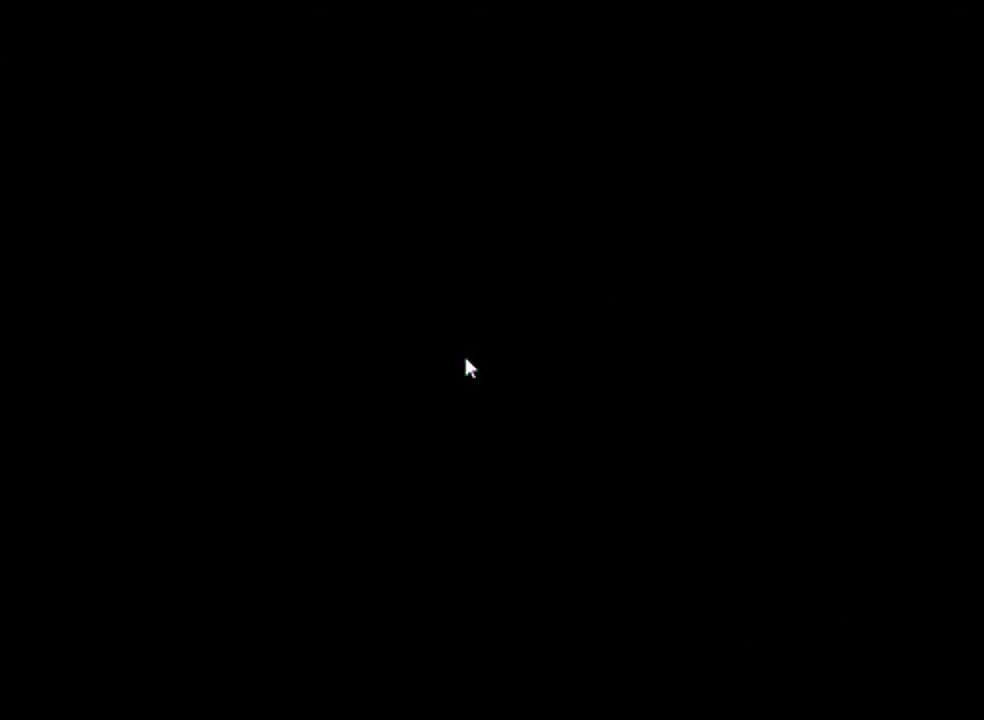
{"buttons": ["C_LEFT"], "left_stick": "left", "events": [[367, "left_stick", "left"]]}
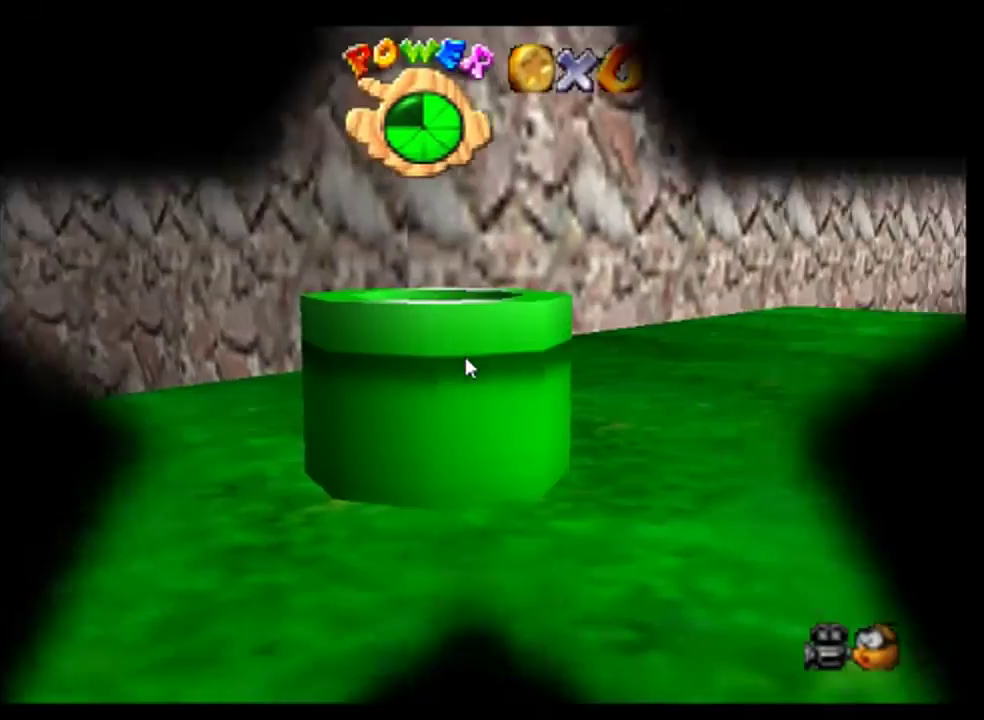
{"buttons": ["C_DOWN", "C_LEFT"], "left_stick": "center", "events": [[333, "left_stick", "center"], [500, "C_DOWN", "down"]]}
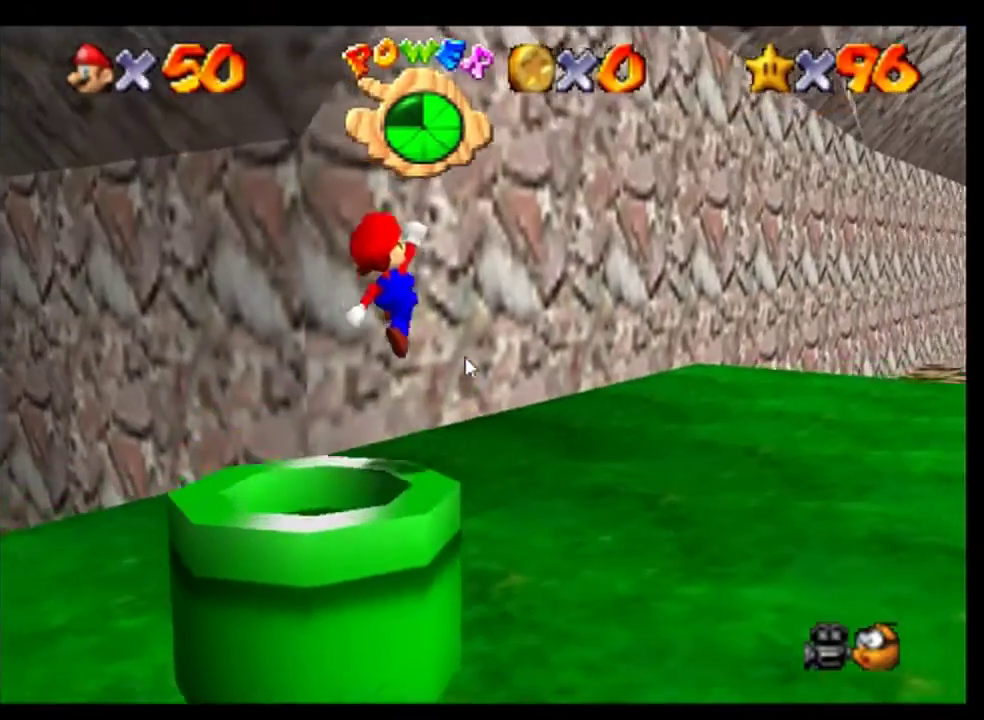
{"buttons": ["C_LEFT"], "left_stick": "up", "events": [[67, "C_DOWN", "up"], [433, "left_stick", "up"]]}
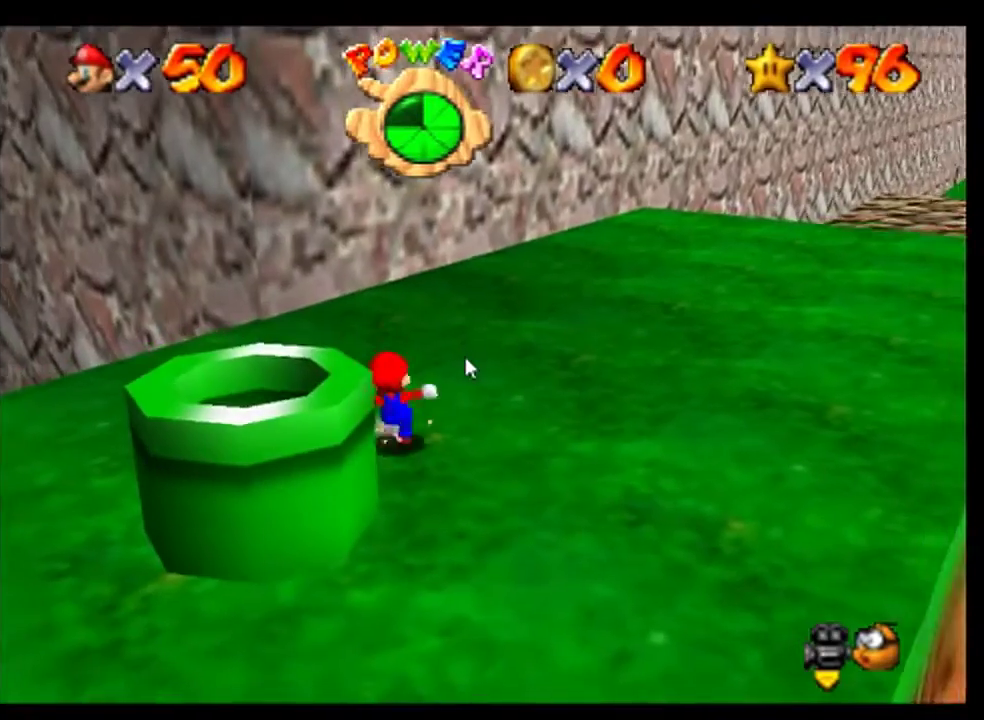
{"buttons": ["C_LEFT"], "left_stick": "up-right", "events": [[500, "left_stick", "up-right"]]}
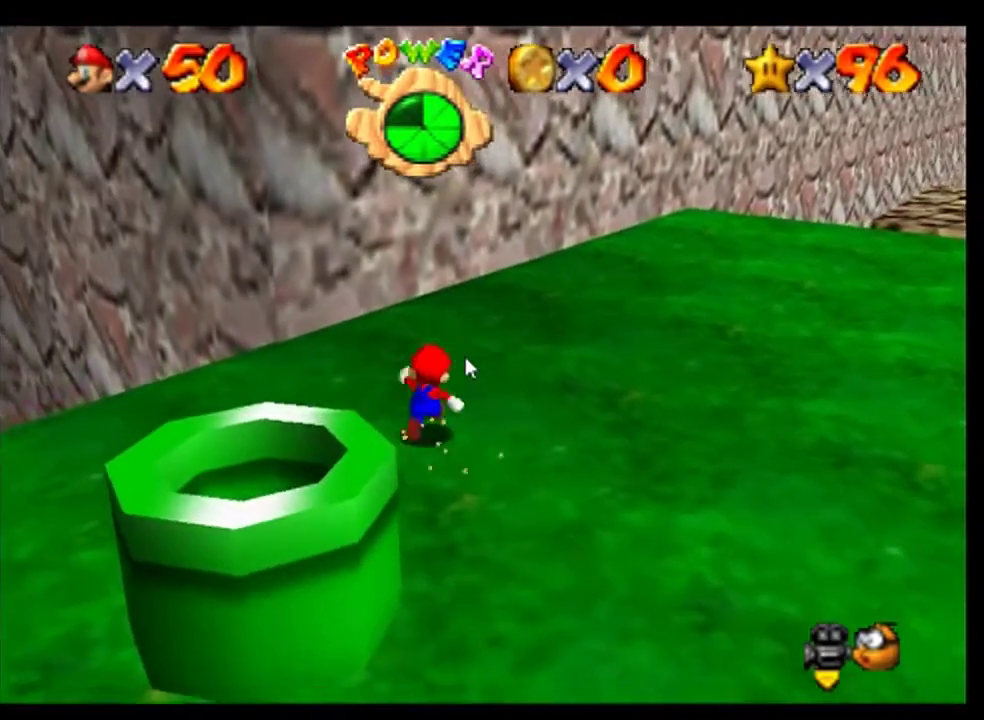
{"buttons": ["C_LEFT"], "left_stick": "up", "events": [[233, "left_stick", "up"], [400, "left_stick", "center"], [500, "left_stick", "up"]]}
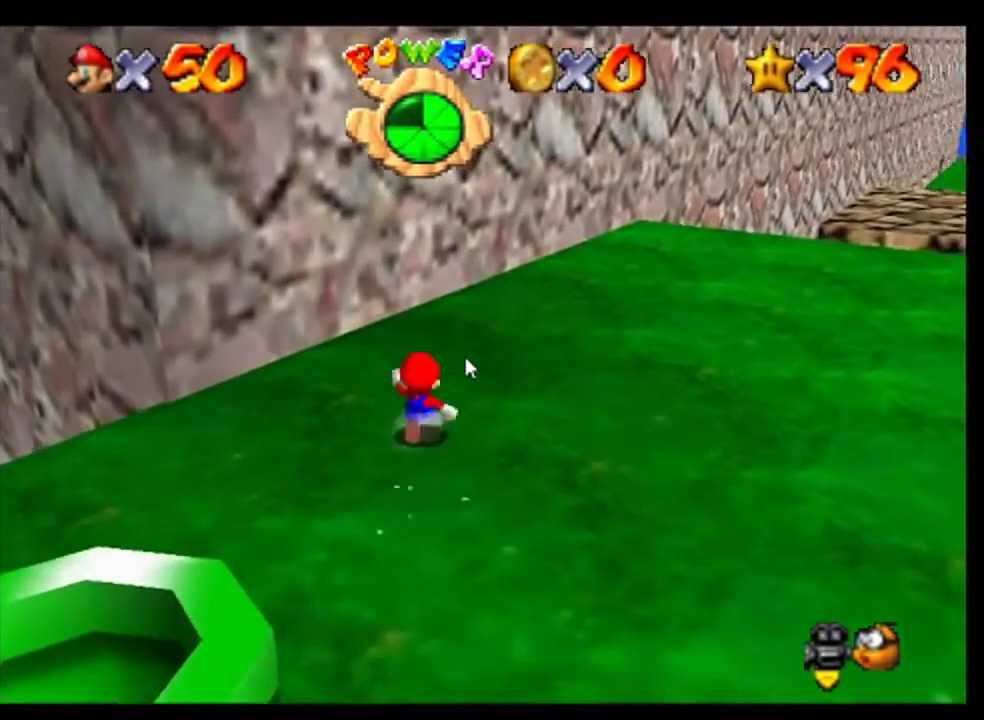
{"buttons": ["C_LEFT"], "left_stick": "center", "events": [[200, "left_stick", "center"], [300, "left_stick", "up"], [400, "left_stick", "up-right"], [500, "left_stick", "center"]]}